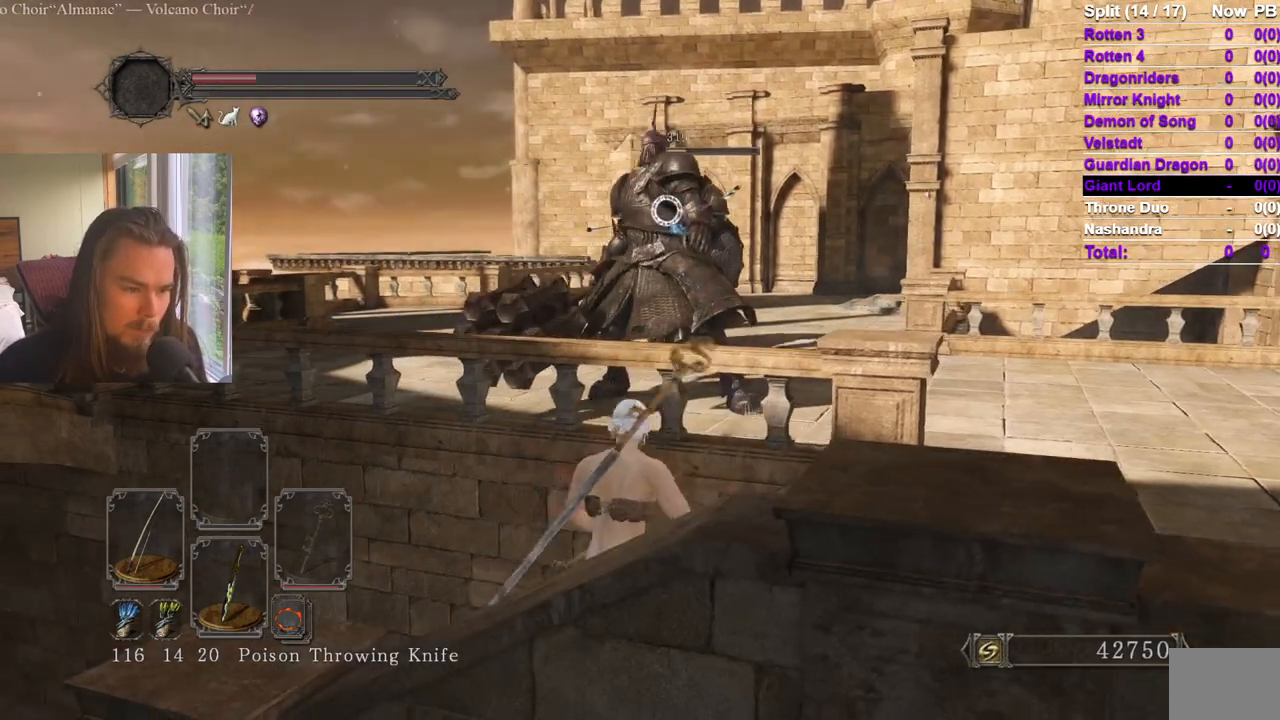
Gameplay with a controller (Xbox layout); each line is a JSON object with the inputs held at the frame after it. "events" lists button and stick changes between this image and that frame as [ms after this image, input, new state], when the widget could be followed in between. Not read: X.
{"buttons": [], "left_stick": "center", "right_stick": "center", "events": [[17, "right_stick", "right"], [133, "left_stick", "left"], [167, "right_stick", "center"], [417, "left_stick", "center"]]}
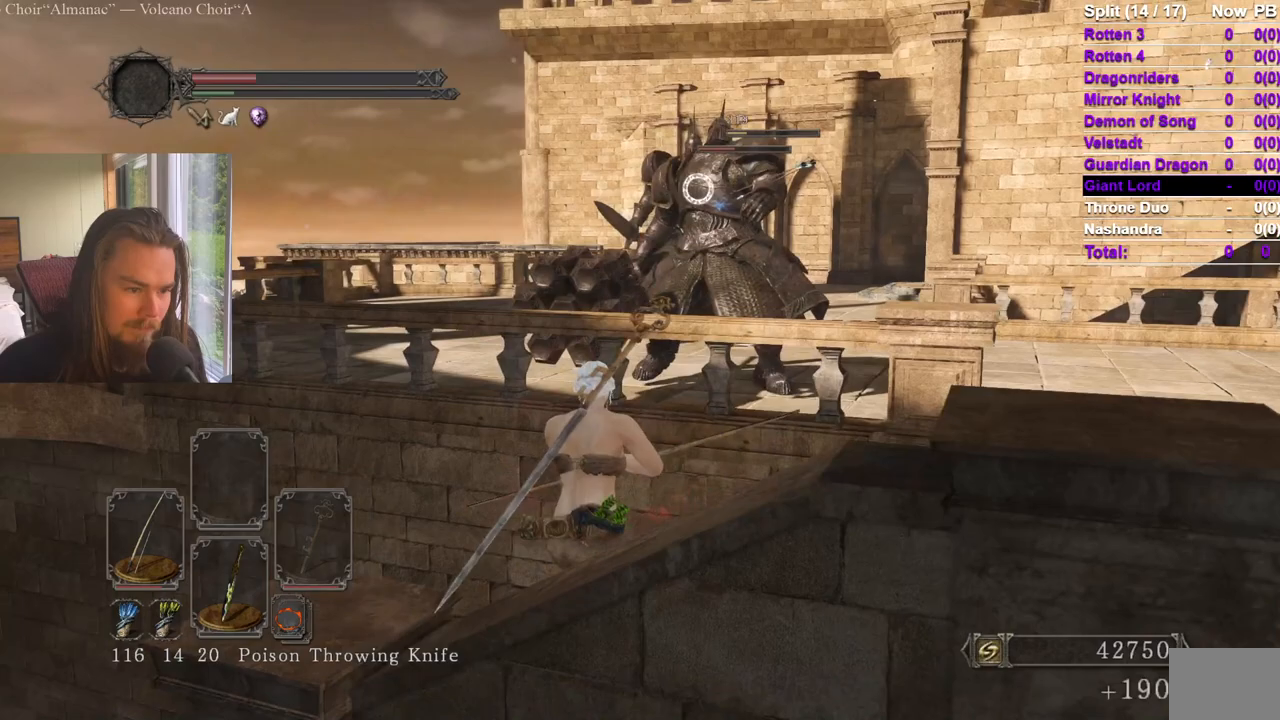
{"buttons": [], "left_stick": "center", "right_stick": "center", "events": []}
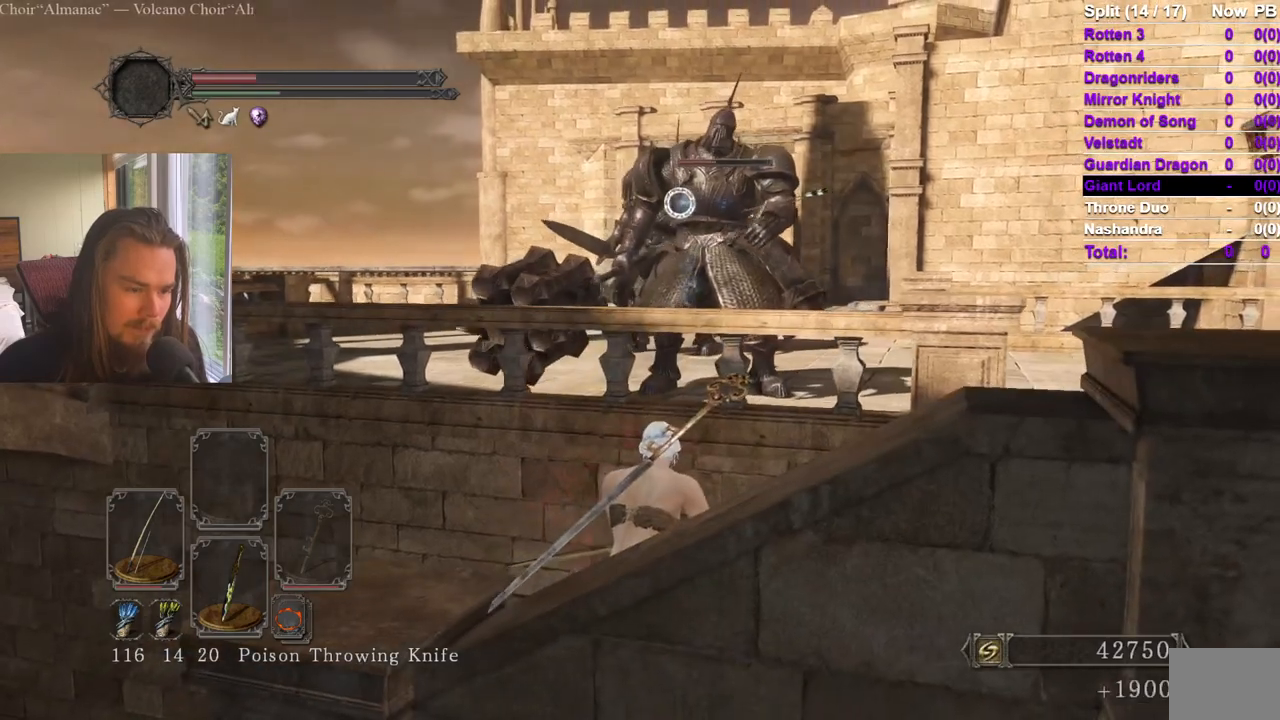
{"buttons": [], "left_stick": "center", "right_stick": "center", "events": []}
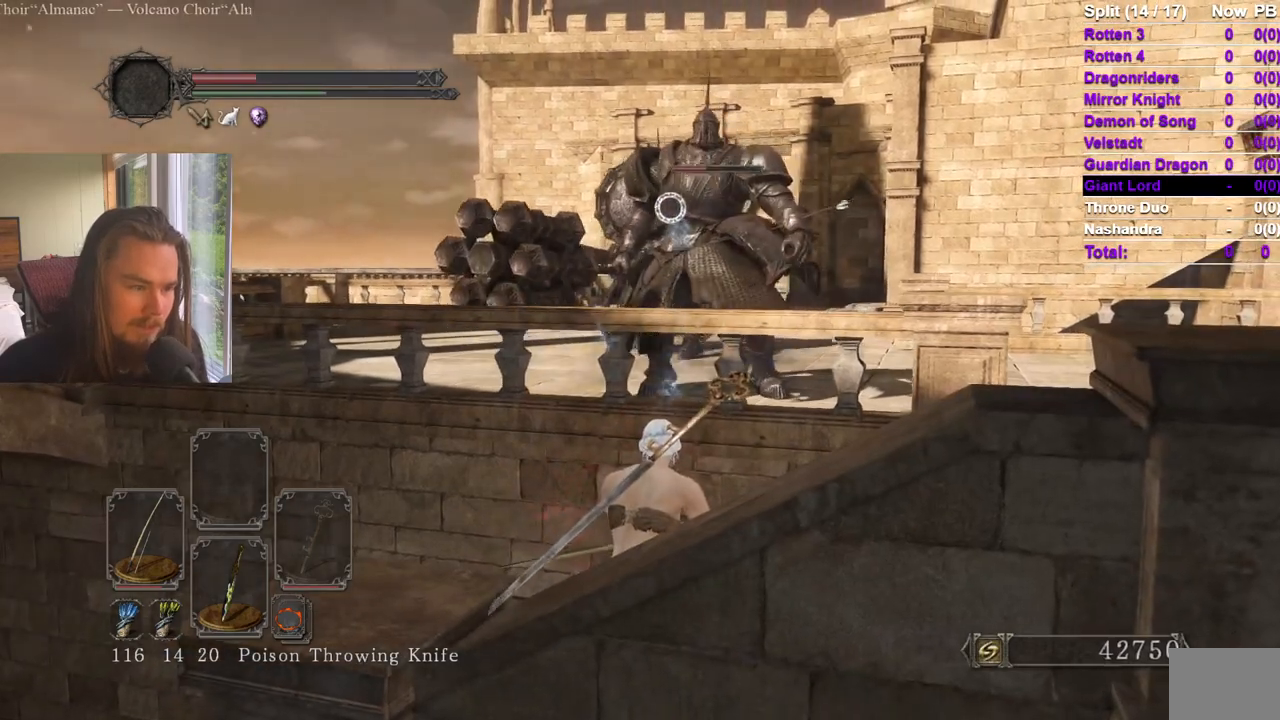
{"buttons": [], "left_stick": "down-right", "right_stick": "center", "events": [[401, "left_stick", "down-right"]]}
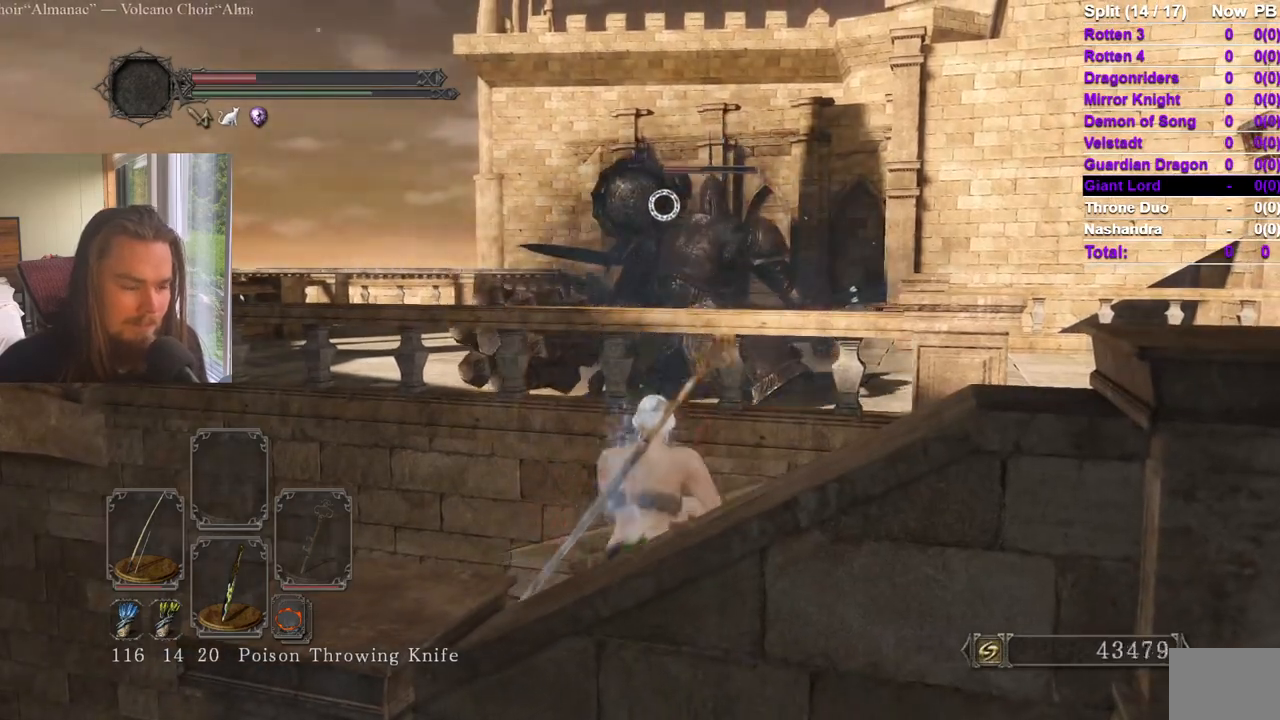
{"buttons": ["L1"], "left_stick": "center", "right_stick": "center", "events": [[417, "left_stick", "center"], [467, "L1", "down"]]}
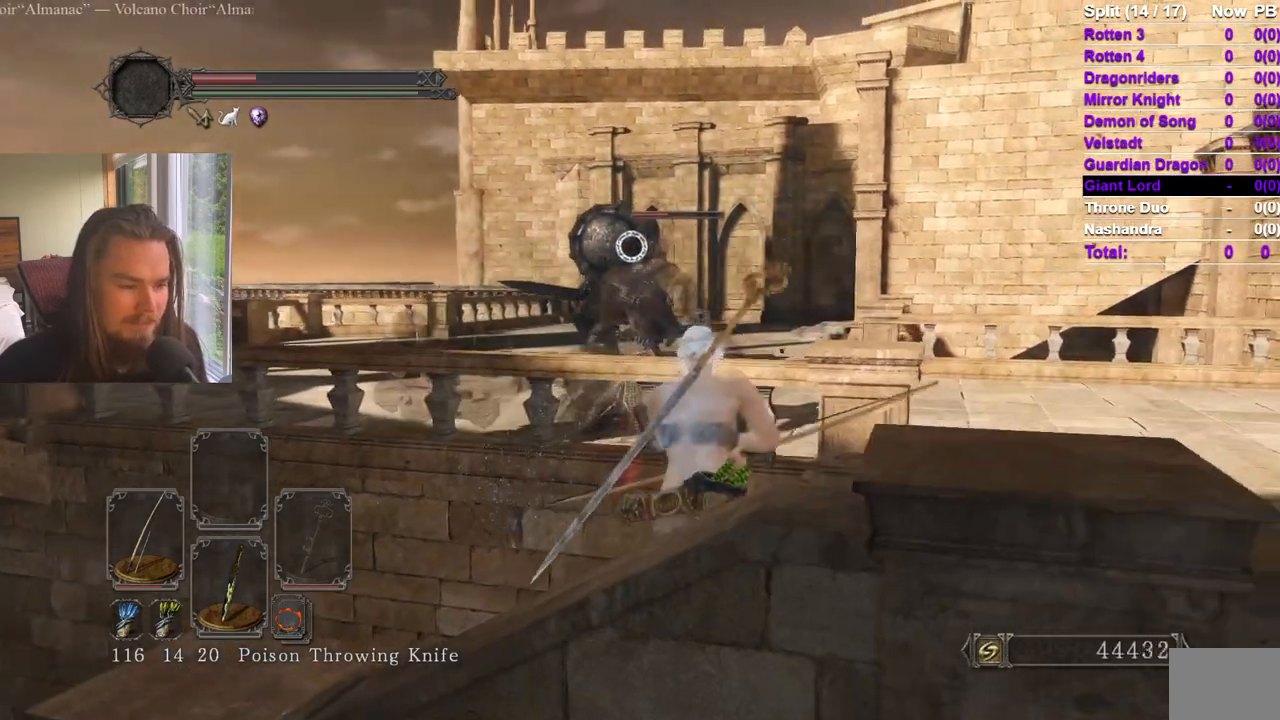
{"buttons": ["L1"], "left_stick": "down-right", "right_stick": "center", "events": [[184, "left_stick", "down-right"], [251, "L1", "up"], [317, "L1", "down"]]}
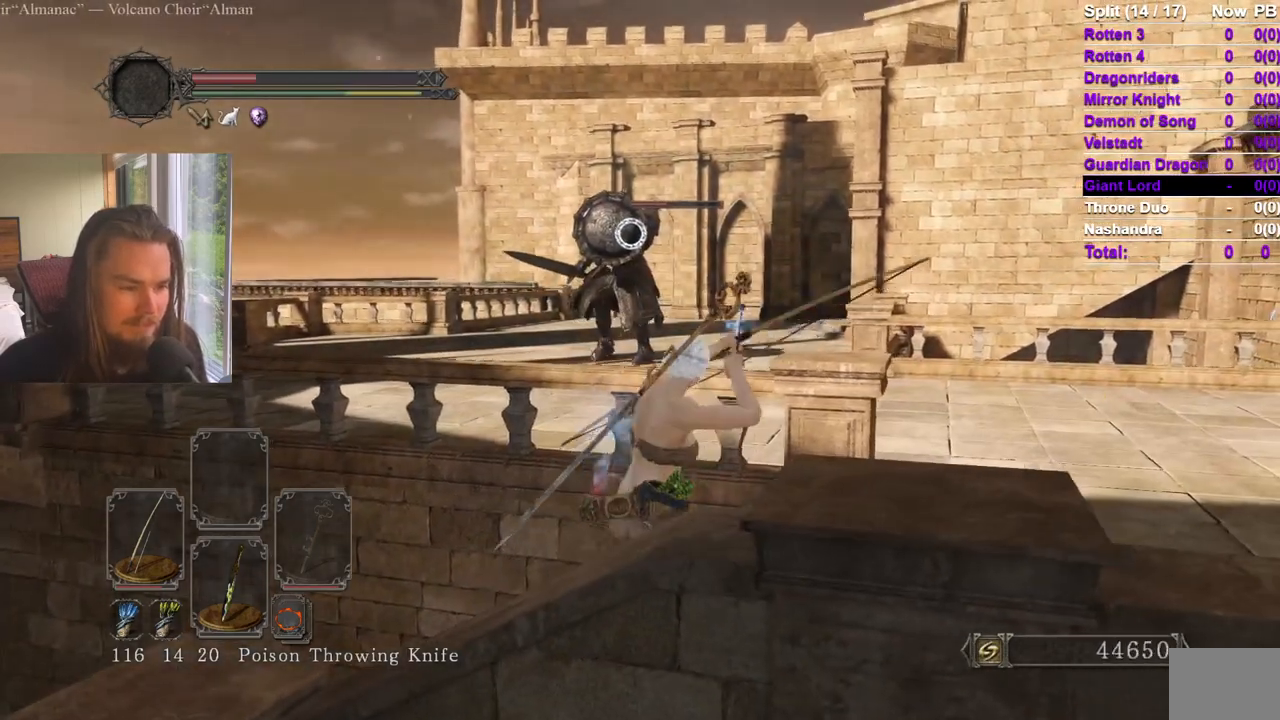
{"buttons": [], "left_stick": "left", "right_stick": "center", "events": [[150, "left_stick", "center"], [183, "L1", "up"], [467, "left_stick", "left"]]}
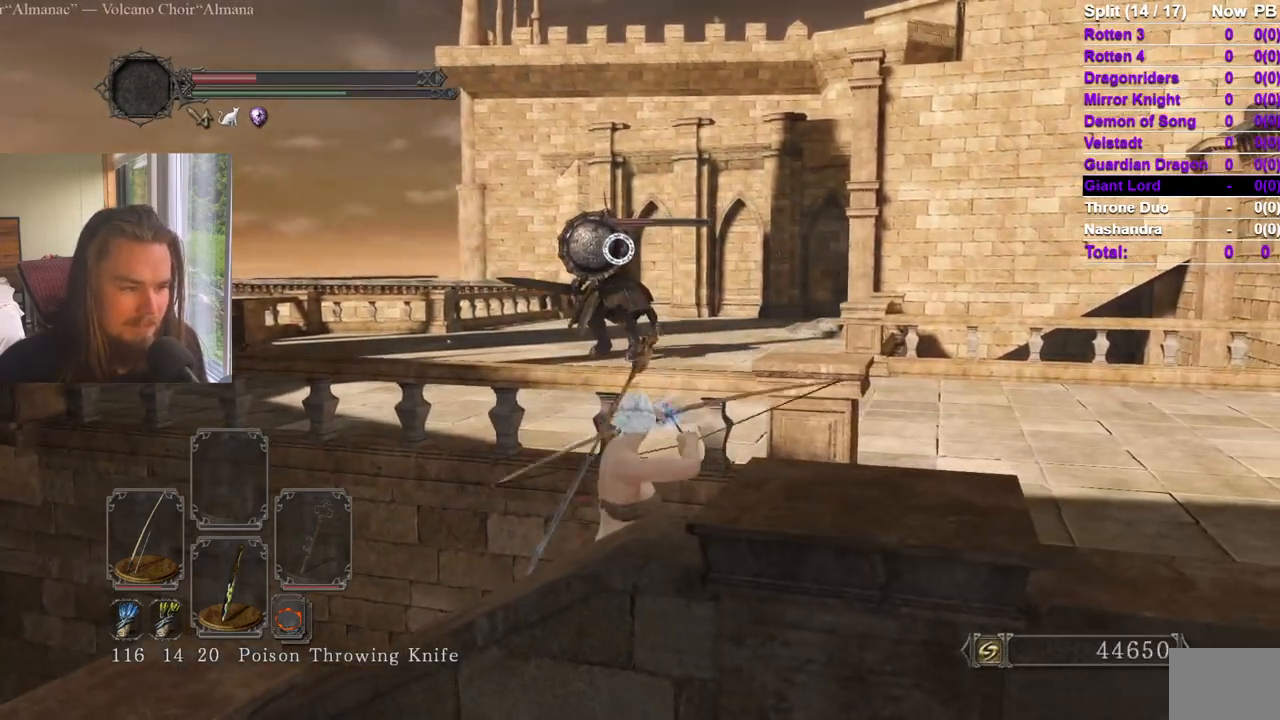
{"buttons": [], "left_stick": "center", "right_stick": "center", "events": [[217, "L1", "down"], [351, "L1", "up"], [434, "left_stick", "center"]]}
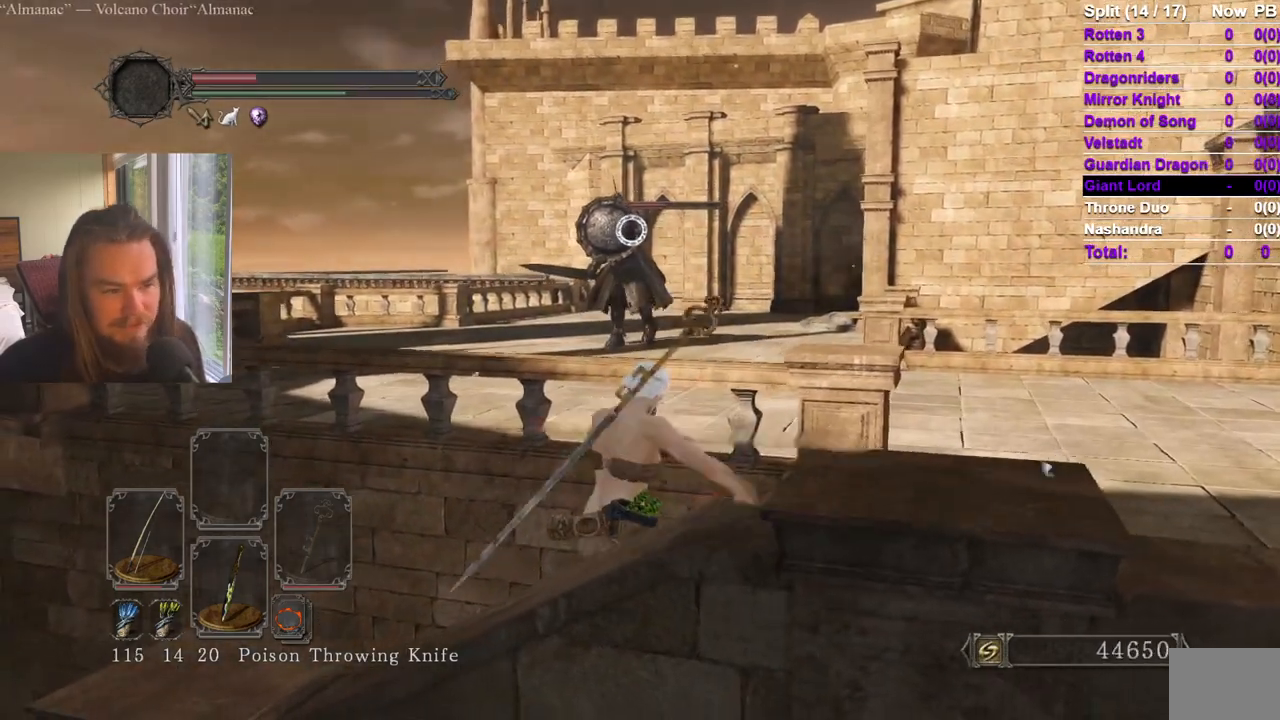
{"buttons": [], "left_stick": "center", "right_stick": "center", "events": []}